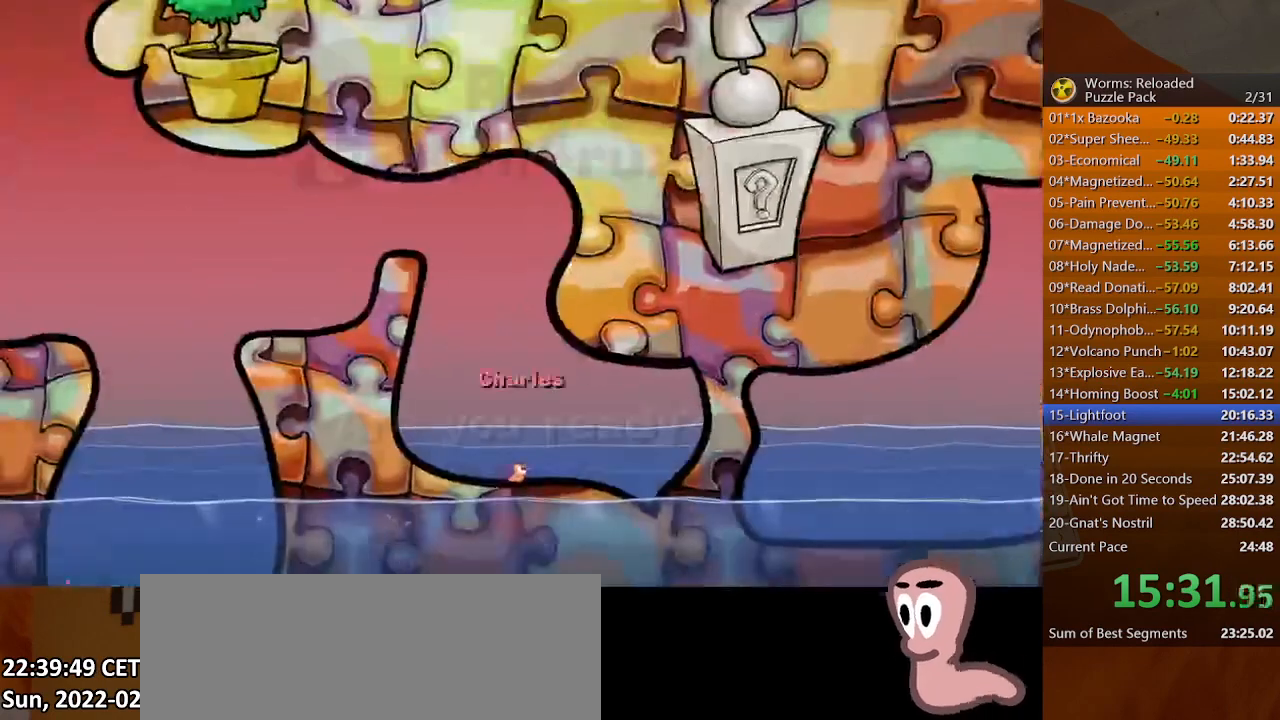
Gameplay with keyboard and mouse; each line is a JSON object with the keys and mouse buttons held at the frame after it. "events" lists presses ("down") and releases ("up") of ".", "/", "0", "1", "2", "3", "4", "5", "6", "7", "8", "9", "a", "alt_l", "alt_r", "b", "backslash", "backspace", "c", "caps_lock", "comma", "ctrl_l", "ctrl_r", "d", "down", "e", "equals", "escape", "f", "f1", "f10", "f11", "f12", "f2", "f3", "f4", "f5", "f6", "f7", "f8", "f9", "g", "h", "i", "j", "k", "l", "lbracket", "left", "m", "minus", "n", "o", "p", "q", "quote", "r", "rbracket", "return", "right", "s", "semicolon", "shift_l", "shift_r", "space", "super", "t", "tab", "tilde", "u", "up", "v", "w", "x", "y", "z", "mouse_left", "mouse_wheel", "mouse_right", "mouse_mb4" and "mouse_mb5" between this image and that frame as [ms after this image, input, new state], when the widget could be followed in between. "mouse_left", "mouse_wheel", "mouse_right", "mouse_mb4", "mouse_mb5" = the "left", "wheel", "right", "mb4", "mb5" buttons of the "mouse" list. No other keys are recorded. "wheel" means that the mouse wheel is clicked or scrolled. Mouse movement is not recorded.
{"keys": ["return"], "mouse": [], "events": []}
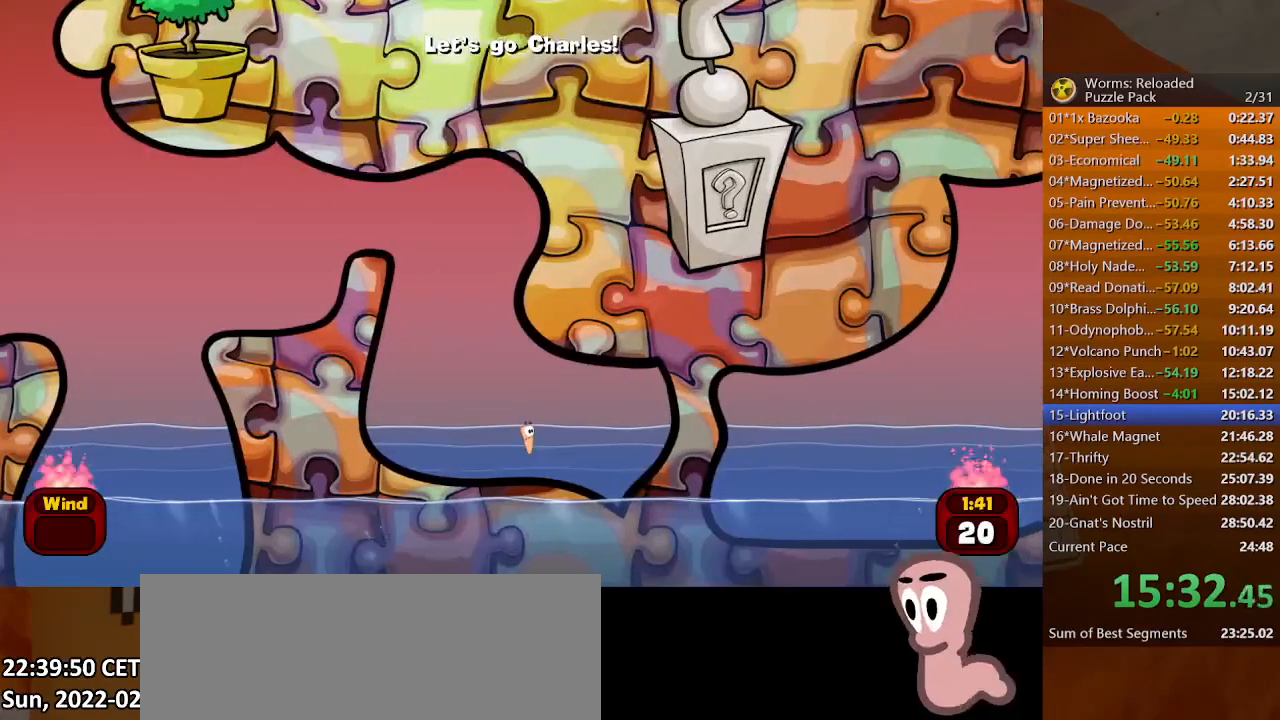
{"keys": ["return"], "mouse": [], "events": []}
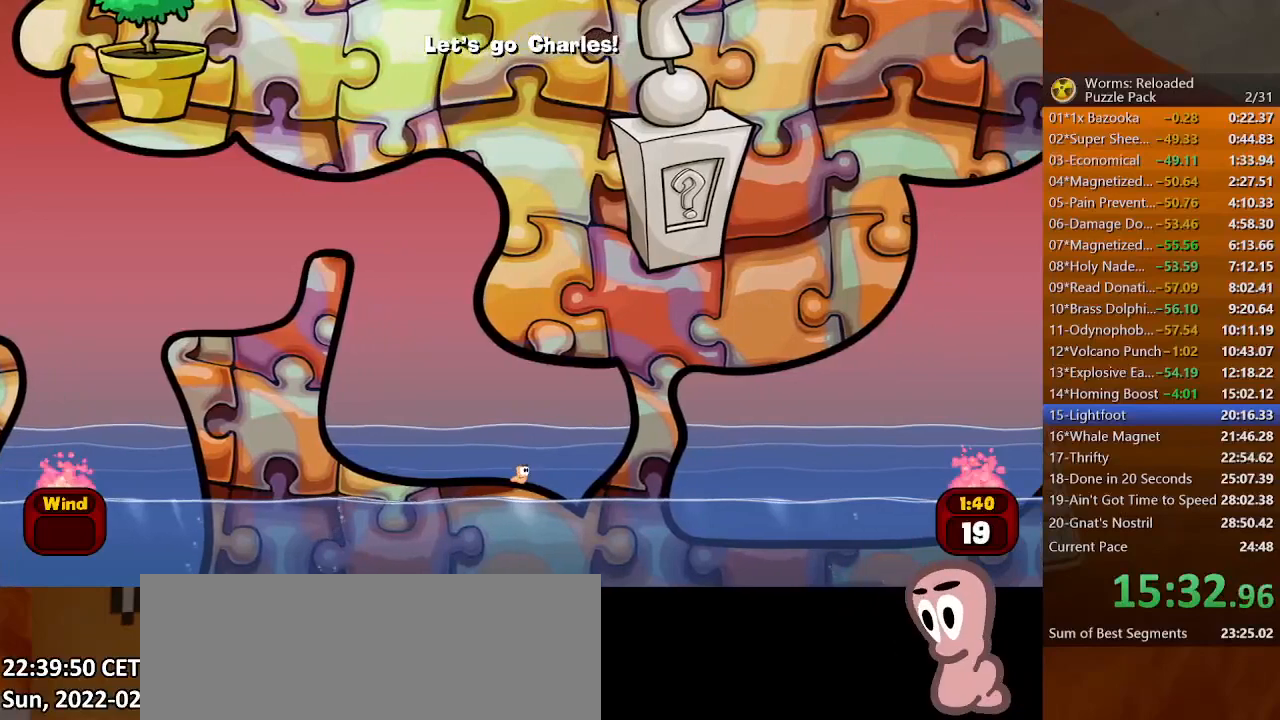
{"keys": ["return"], "mouse": [], "events": []}
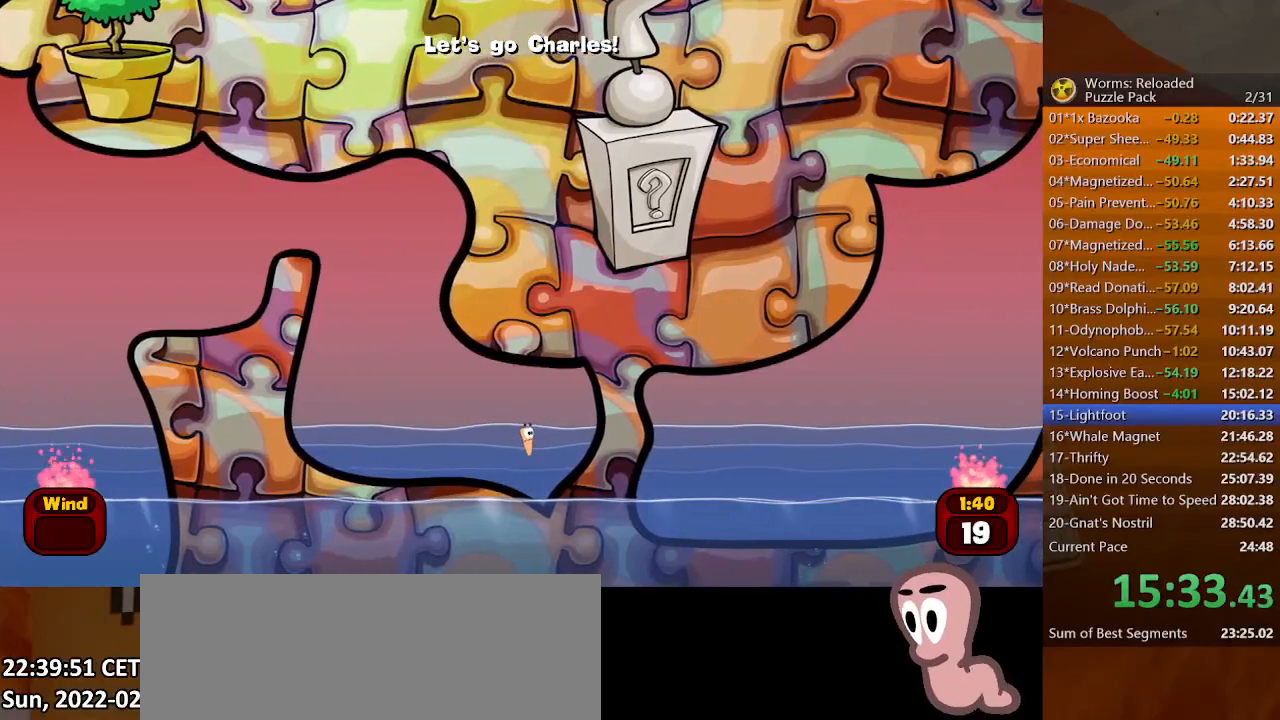
{"keys": ["right"], "mouse": [], "events": [[67, "return", "up"], [233, "right", "down"], [433, "f5", "down"], [500, "f5", "up"]]}
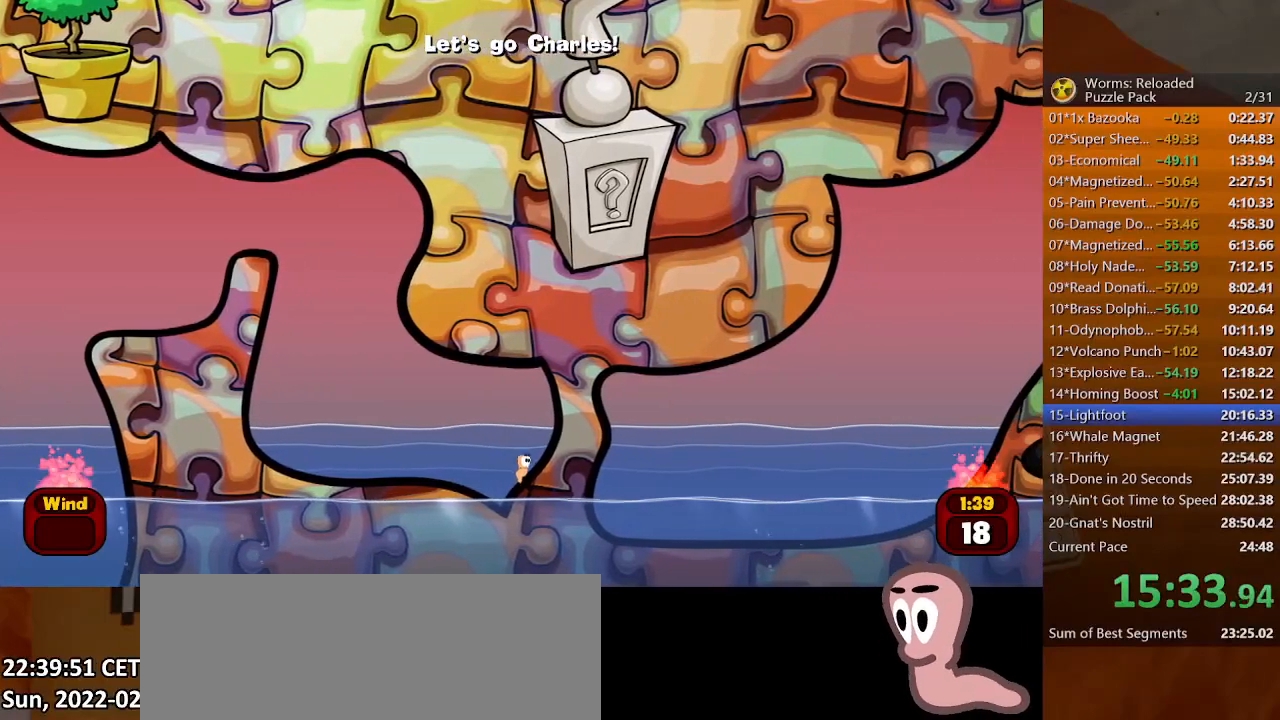
{"keys": ["right"], "mouse": [], "events": []}
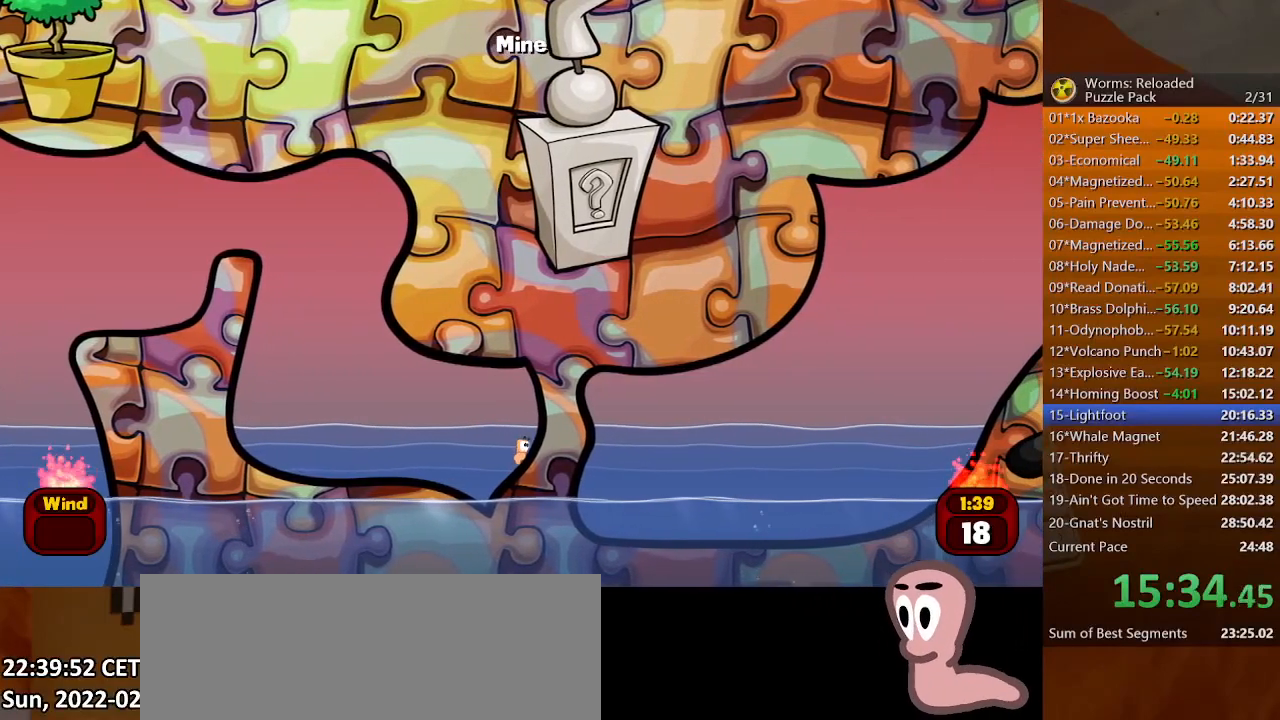
{"keys": [], "mouse": [], "events": [[300, "right", "up"], [333, "space", "down"], [367, "space", "up"]]}
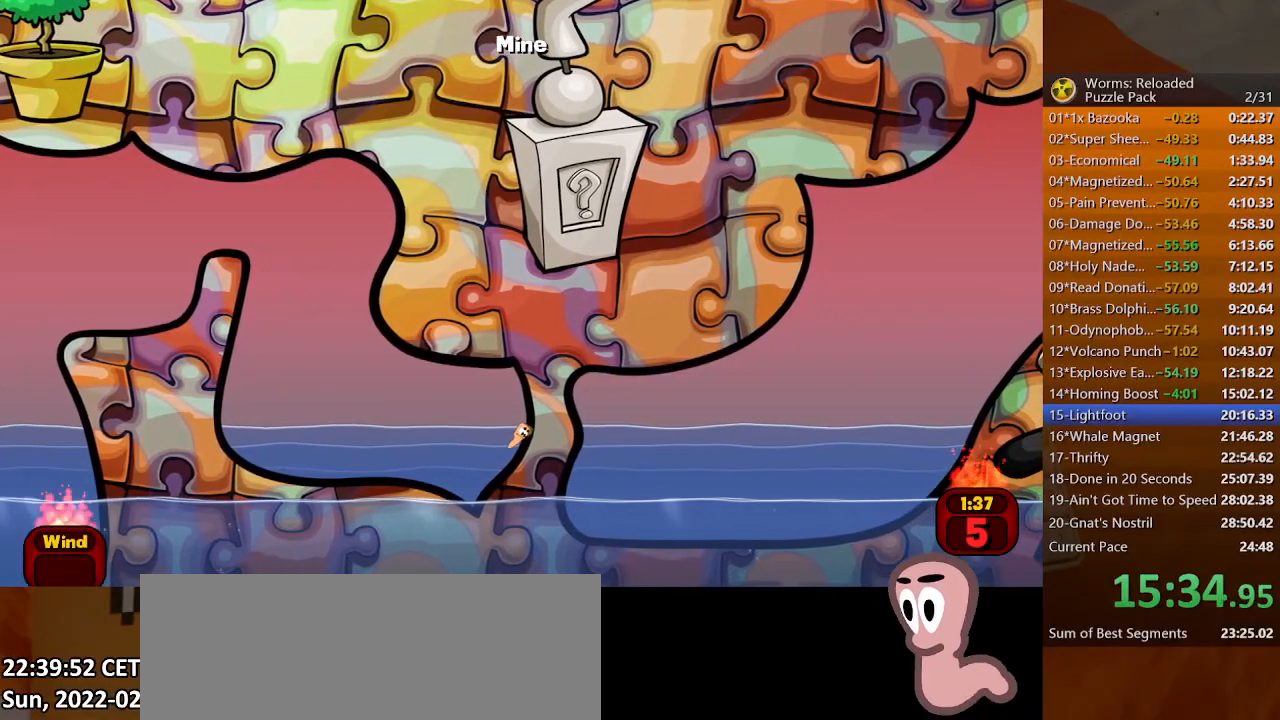
{"keys": ["left"], "mouse": [], "events": [[100, "left", "down"], [267, "return", "down"], [300, "return", "up"]]}
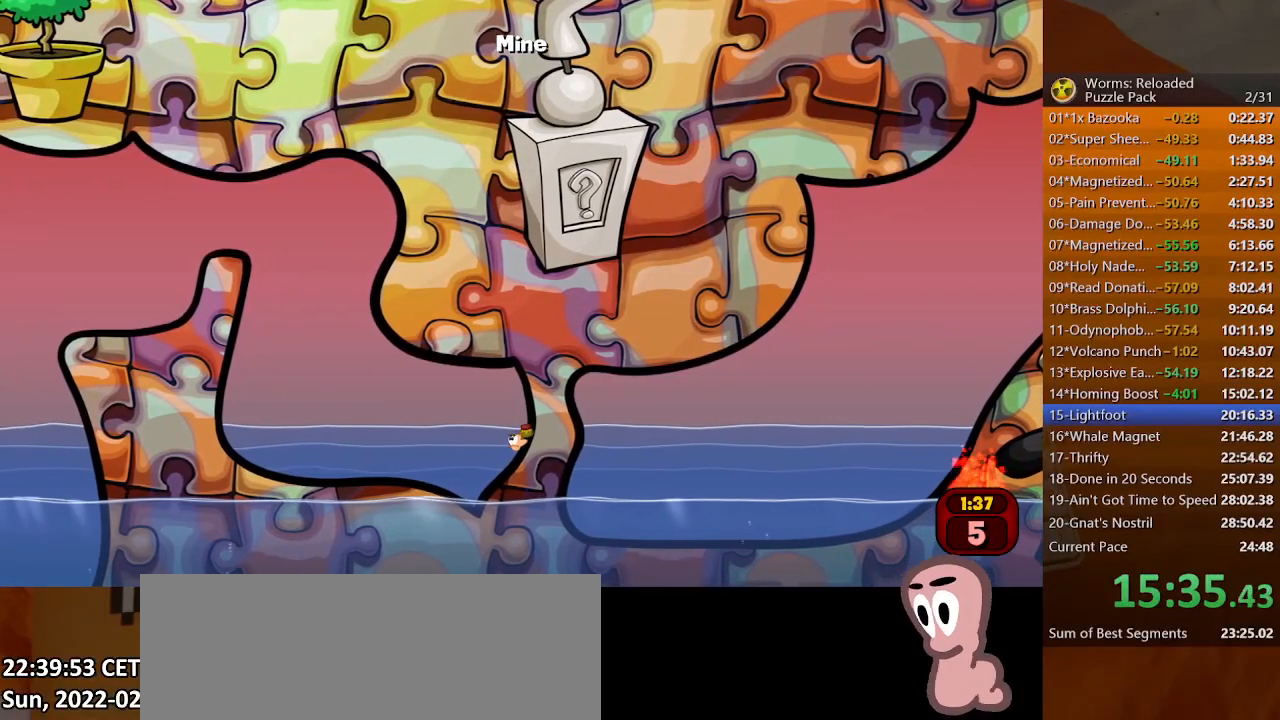
{"keys": ["left"], "mouse": [], "events": []}
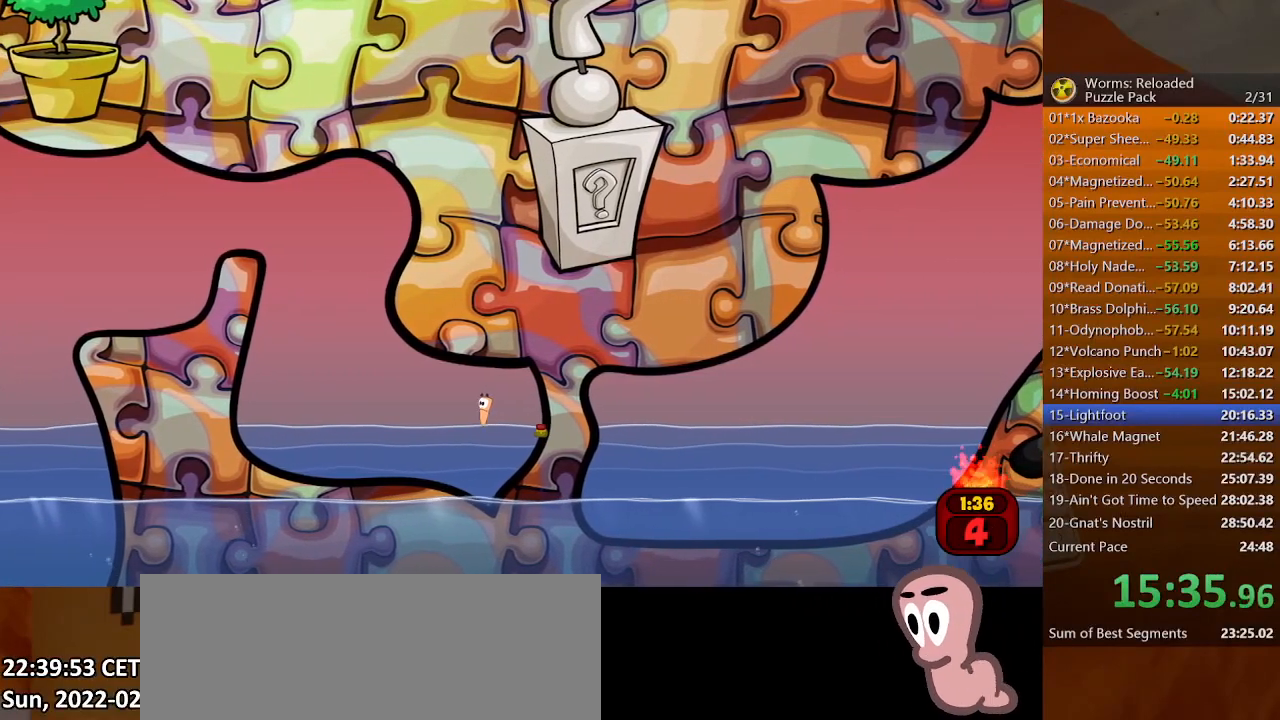
{"keys": [], "mouse": [], "events": [[367, "left", "up"]]}
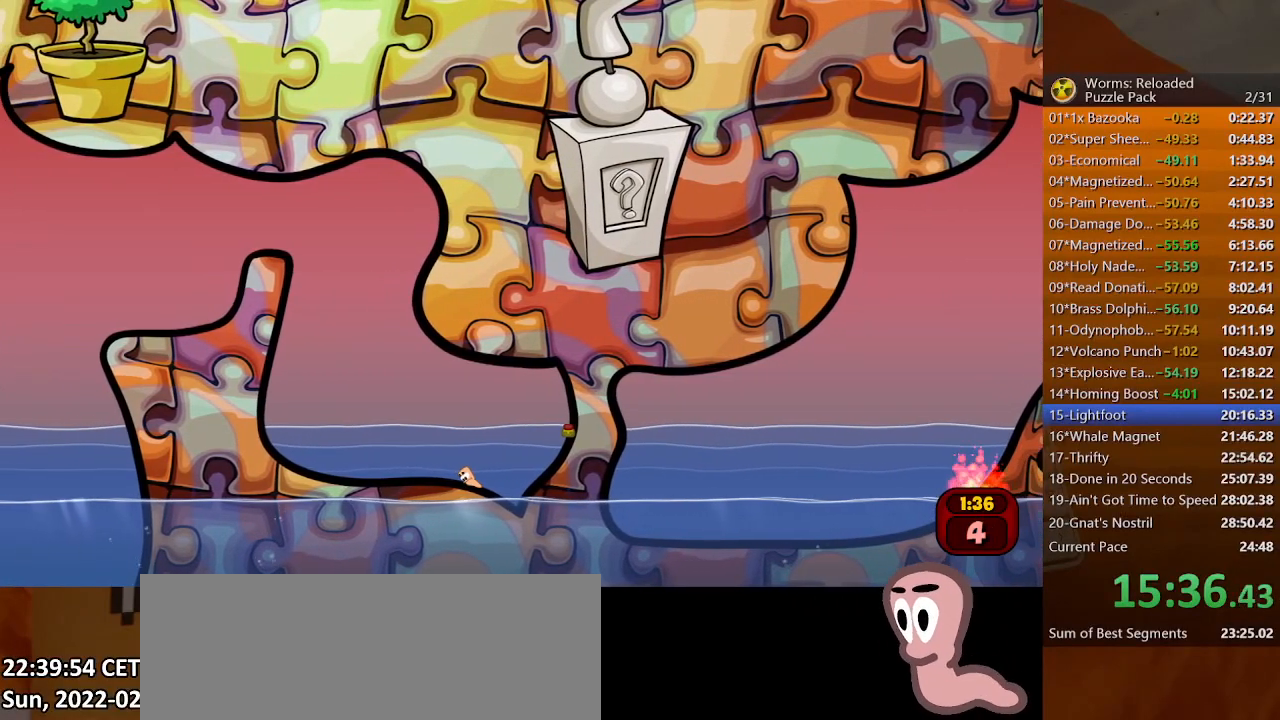
{"keys": [], "mouse": [], "events": []}
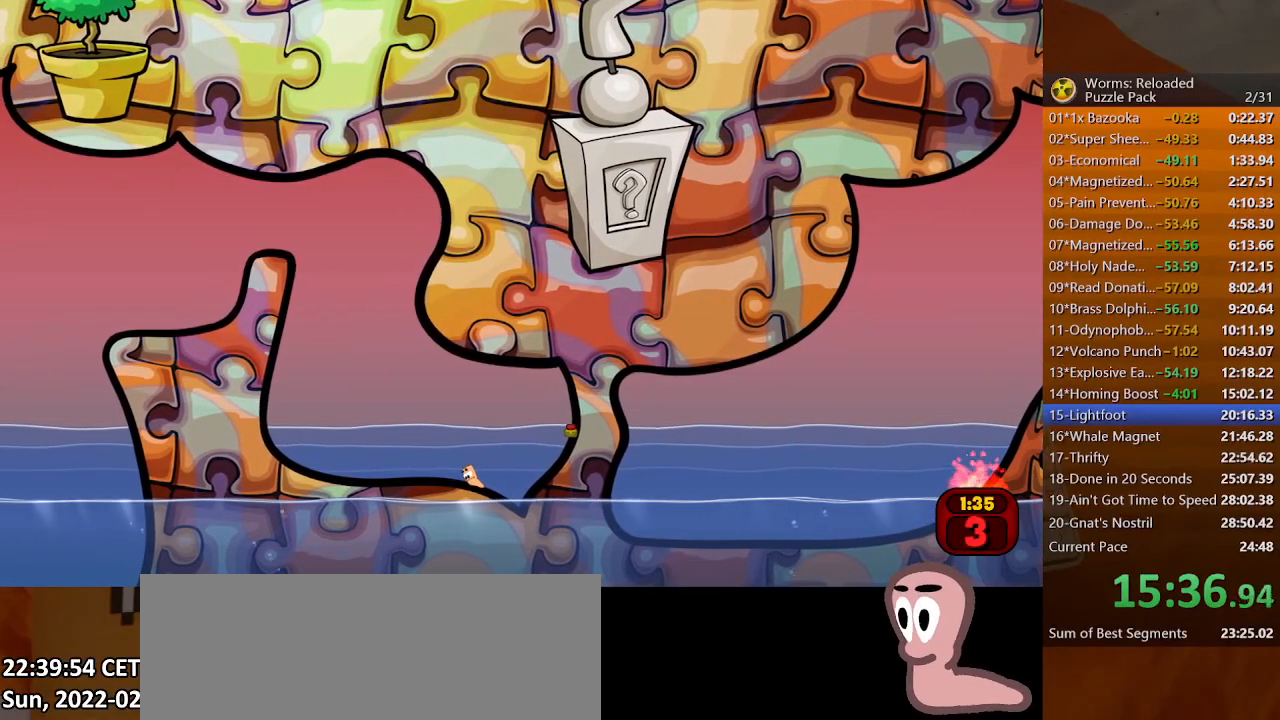
{"keys": [], "mouse": [], "events": []}
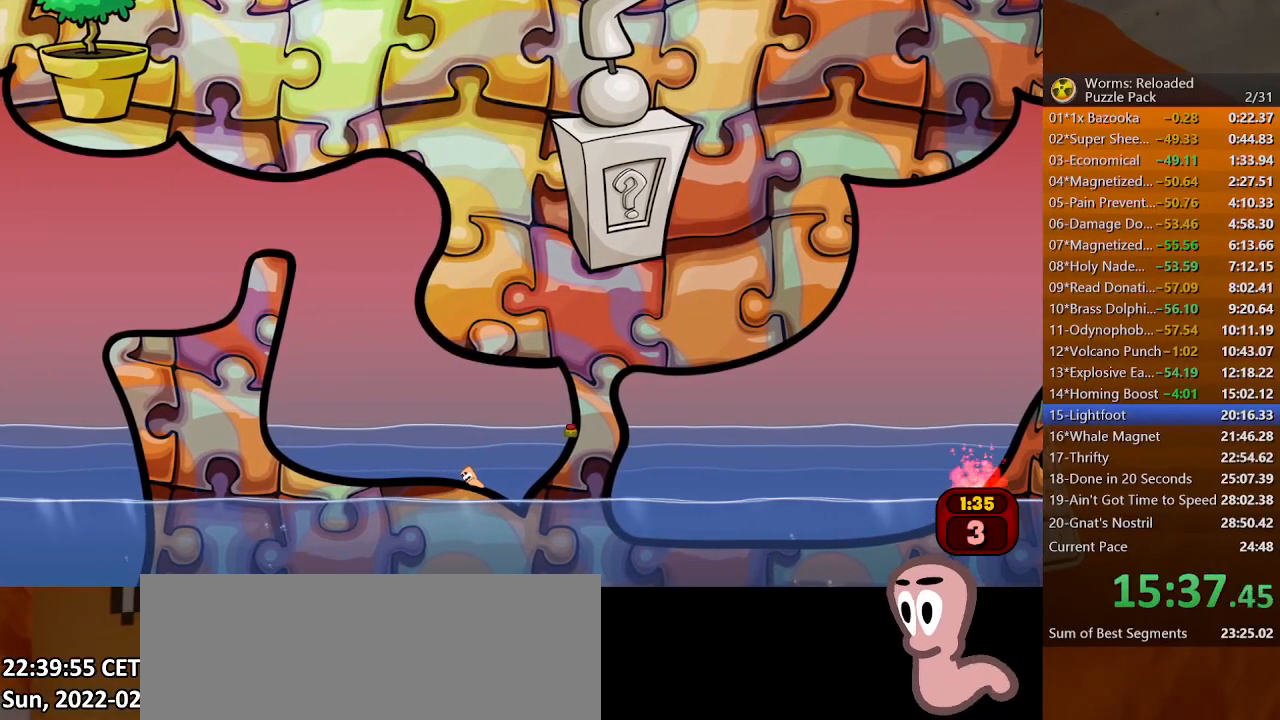
{"keys": [], "mouse": [], "events": []}
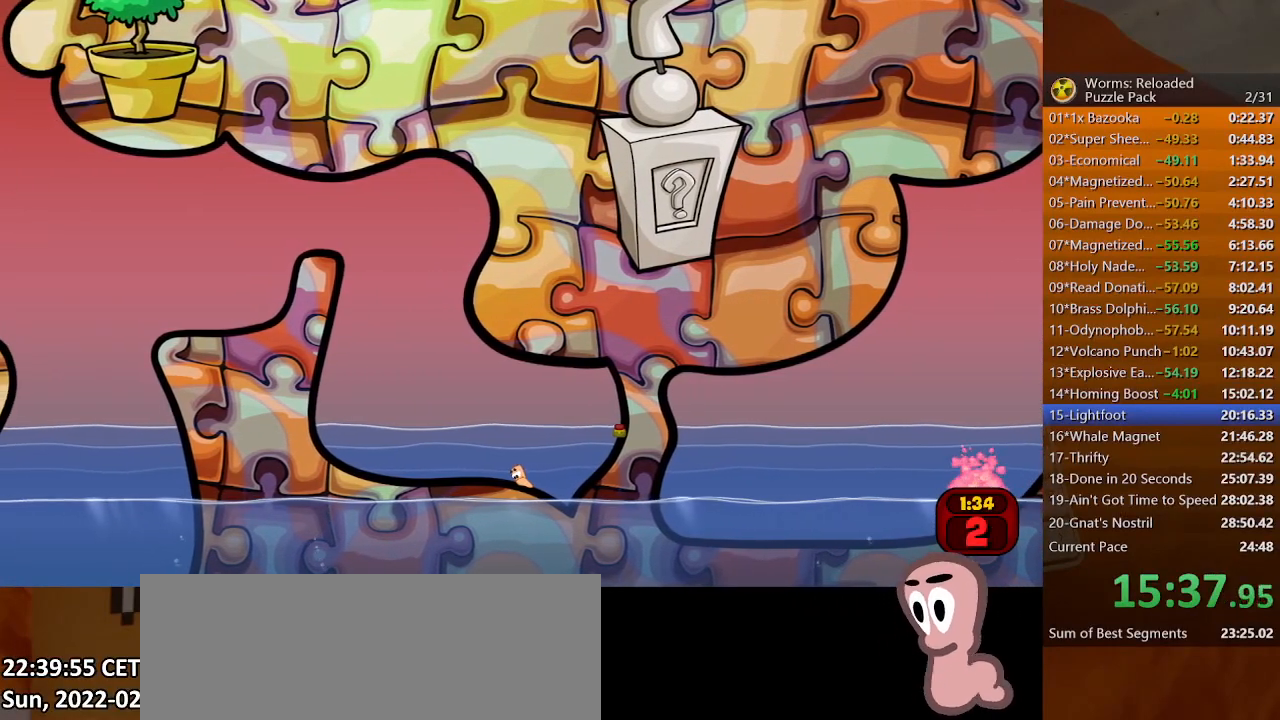
{"keys": [], "mouse": [], "events": []}
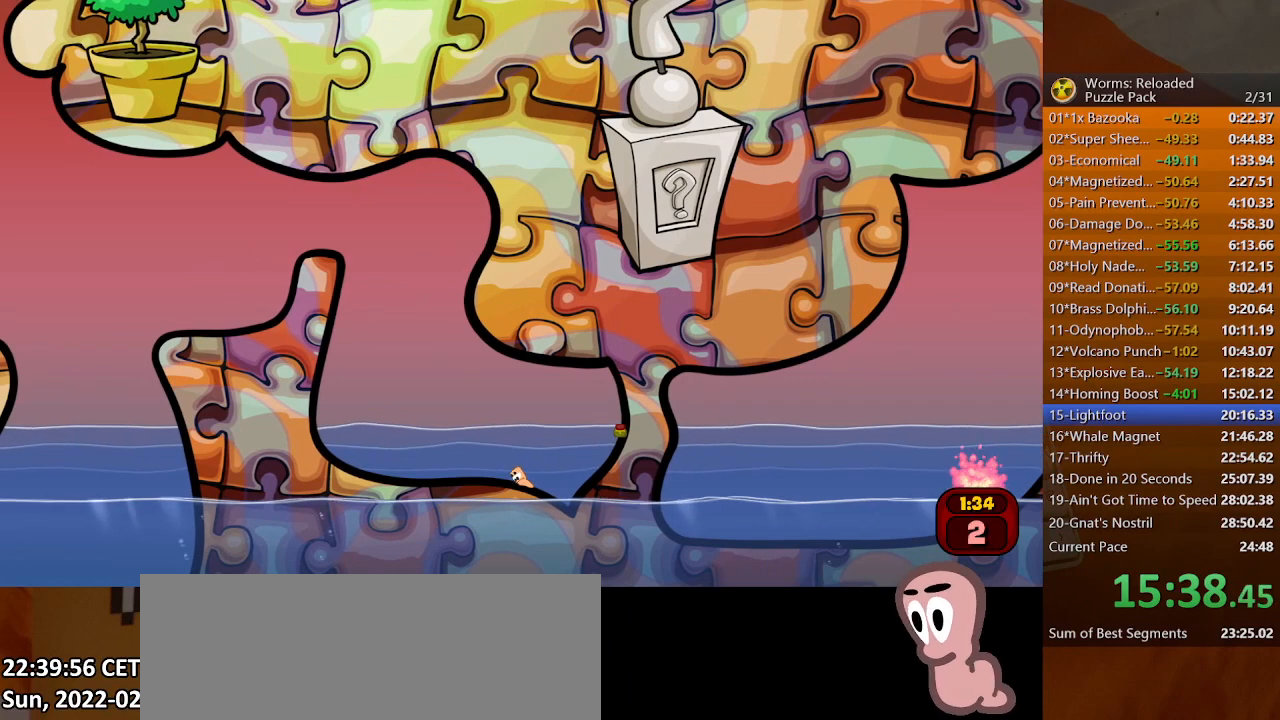
{"keys": [], "mouse": [], "events": []}
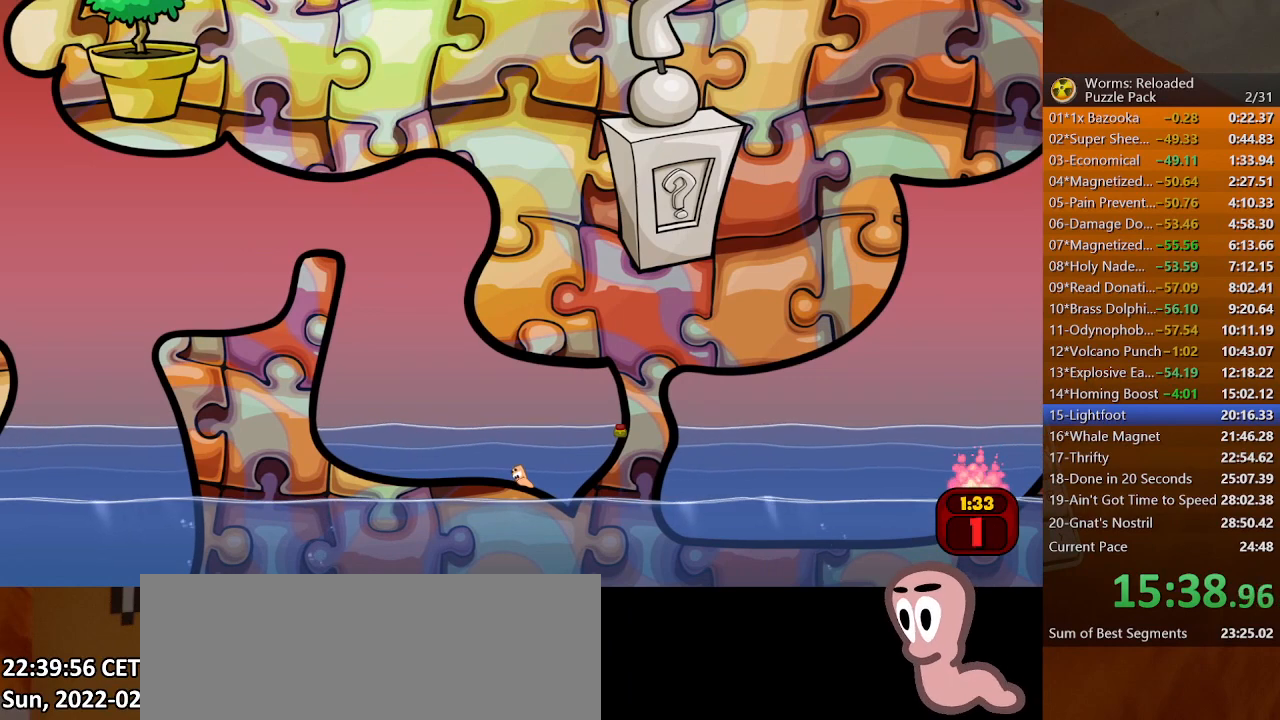
{"keys": [], "mouse": [], "events": []}
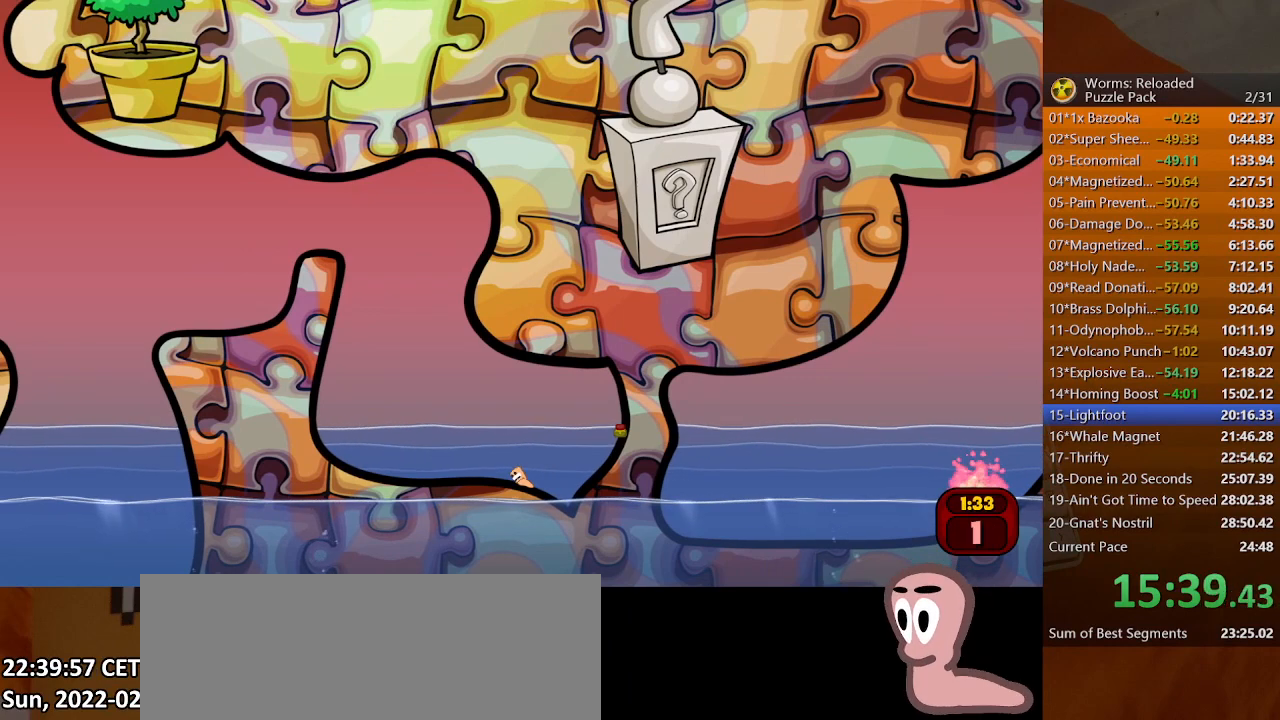
{"keys": [], "mouse": [], "events": []}
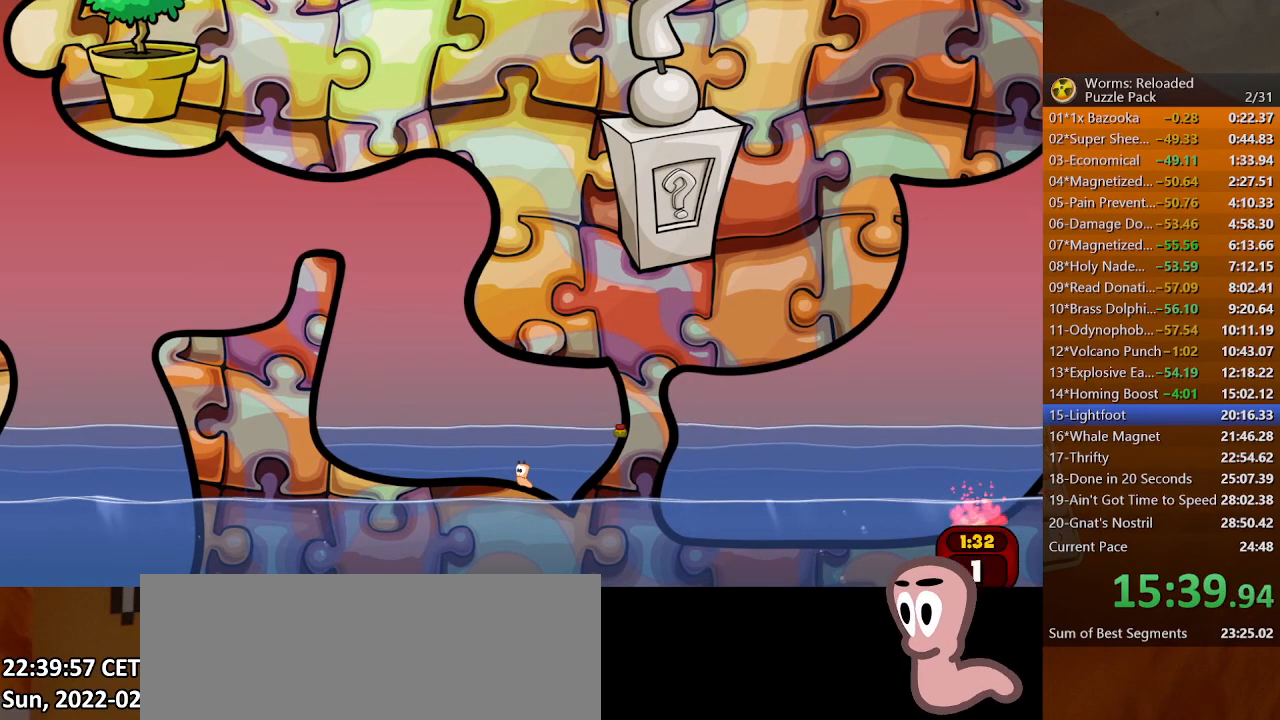
{"keys": [], "mouse": [], "events": []}
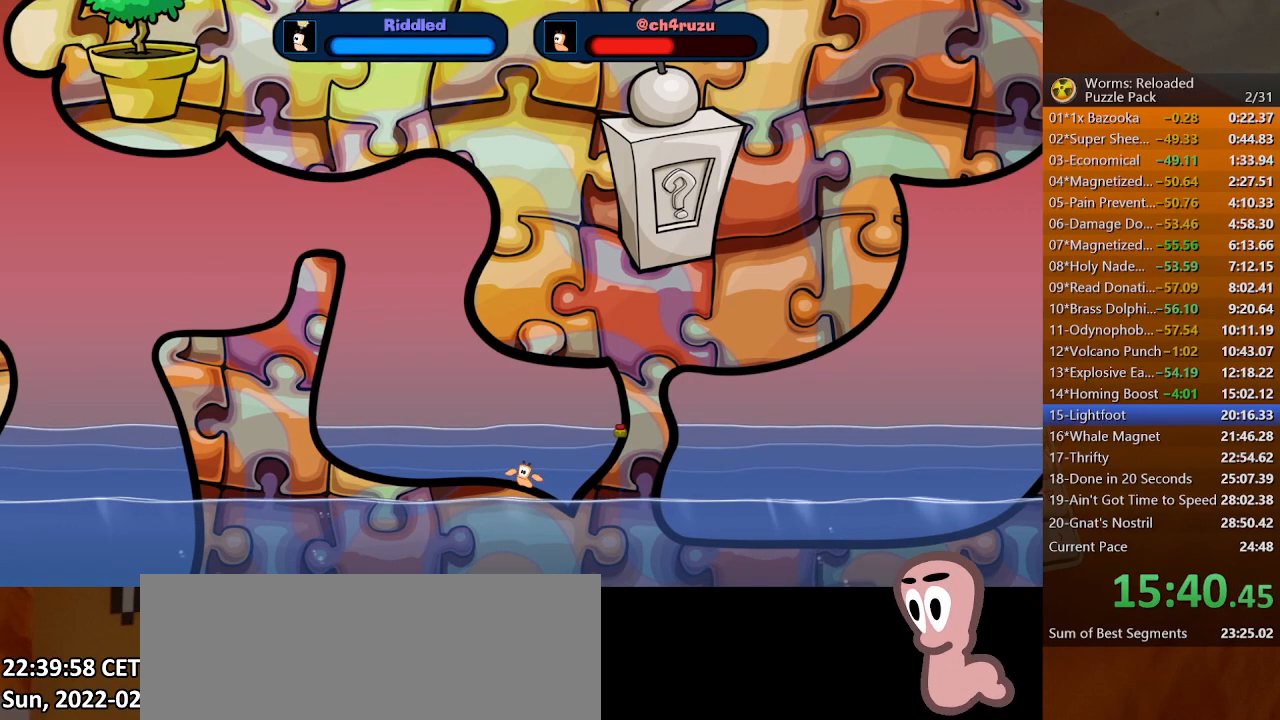
{"keys": [], "mouse": [], "events": []}
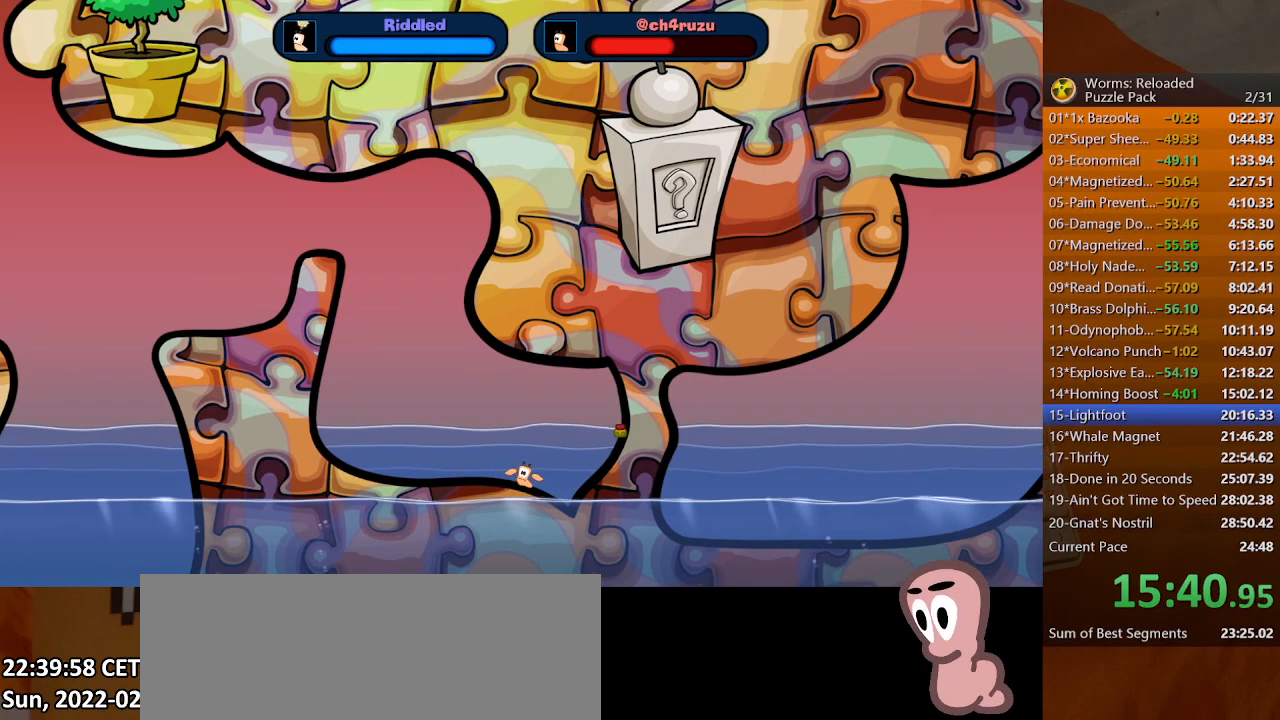
{"keys": [], "mouse": [], "events": [[133, "shift_r", "down"], [200, "shift_r", "up"], [300, "shift_r", "down"], [367, "shift_r", "up"], [433, "shift_r", "down"], [500, "shift_r", "up"]]}
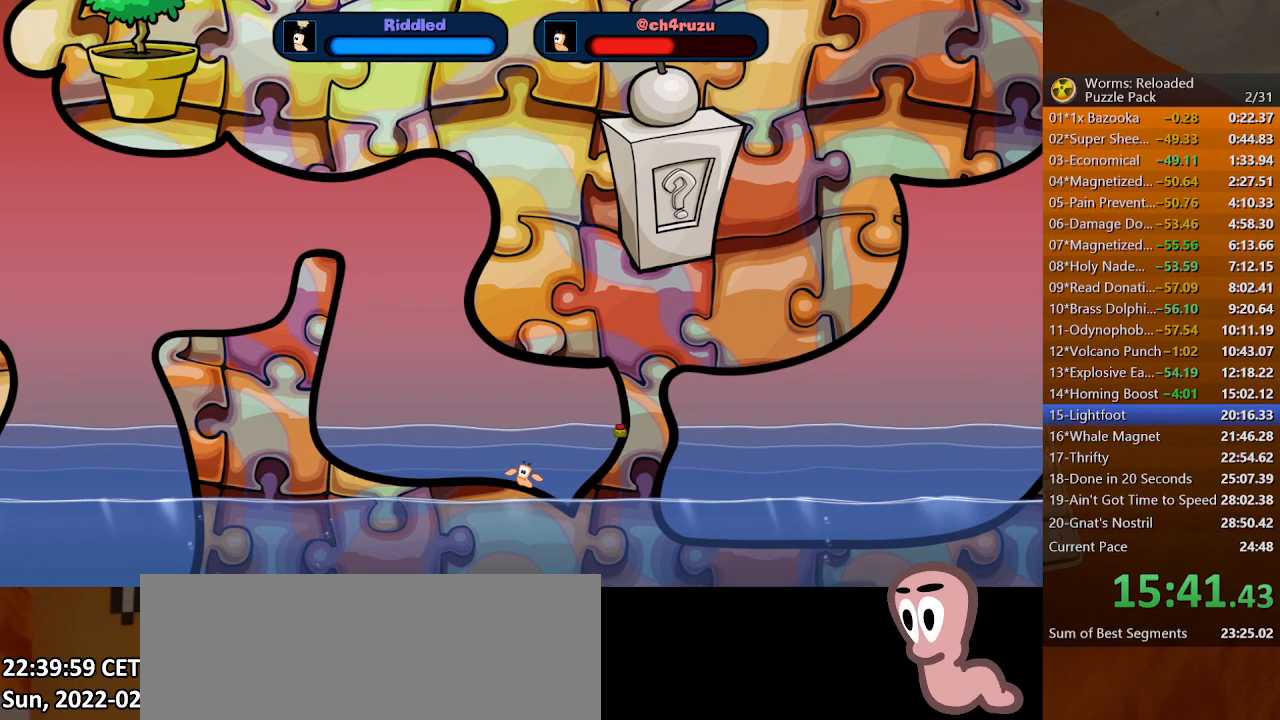
{"keys": ["shift_r"], "mouse": [], "events": [[67, "shift_r", "down"], [133, "shift_r", "up"], [200, "shift_r", "down"], [267, "shift_r", "up"], [367, "shift_r", "down"], [400, "shift_r", "up"], [500, "shift_r", "down"]]}
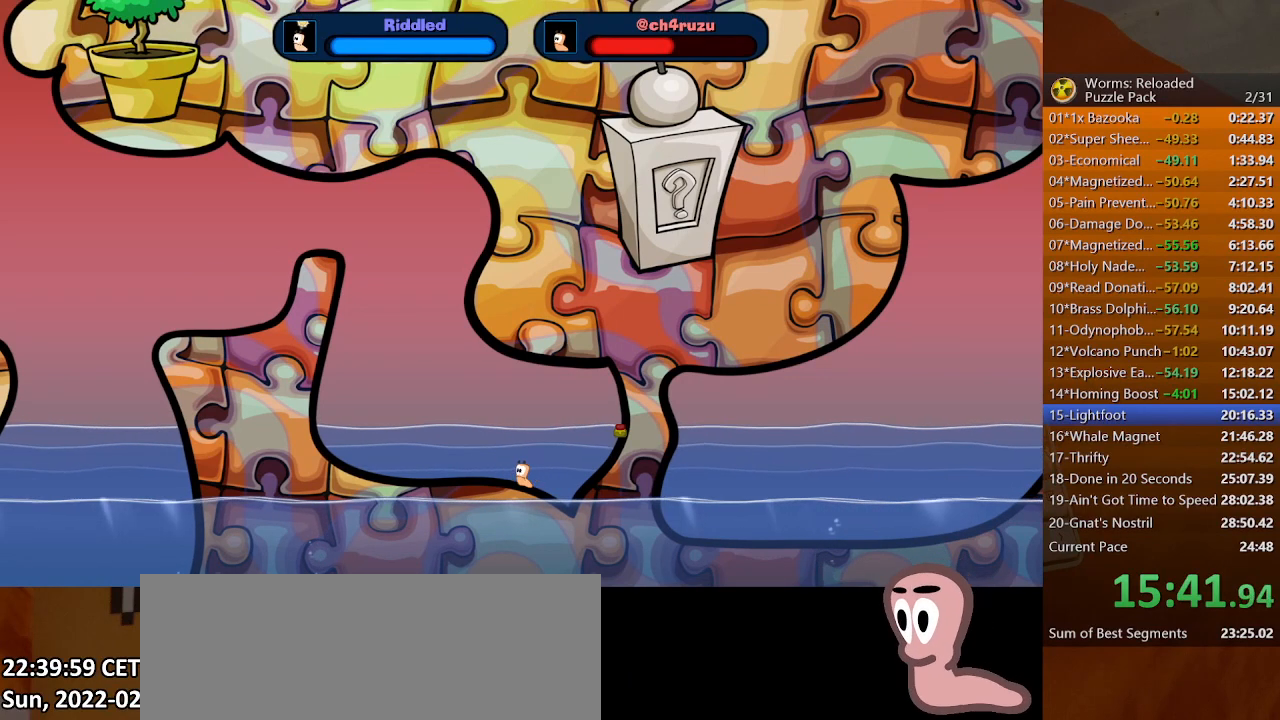
{"keys": [], "mouse": [], "events": [[33, "shift_r", "up"], [133, "shift_r", "down"], [200, "shift_r", "up"], [267, "shift_r", "down"], [333, "shift_r", "up"], [400, "shift_r", "down"], [467, "shift_r", "up"]]}
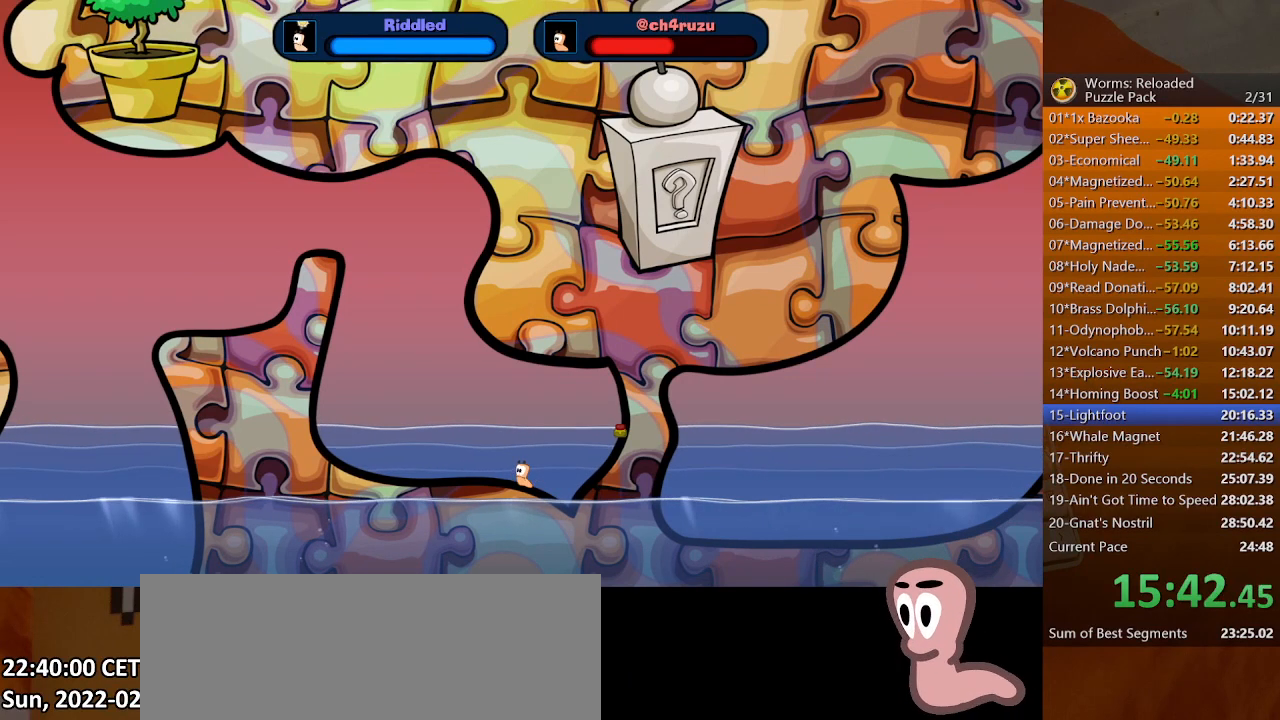
{"keys": ["shift_r"], "mouse": [], "events": [[67, "shift_r", "down"], [133, "shift_r", "up"], [200, "shift_r", "down"], [267, "shift_r", "up"], [367, "shift_r", "down"], [400, "shift_r", "up"], [500, "shift_r", "down"]]}
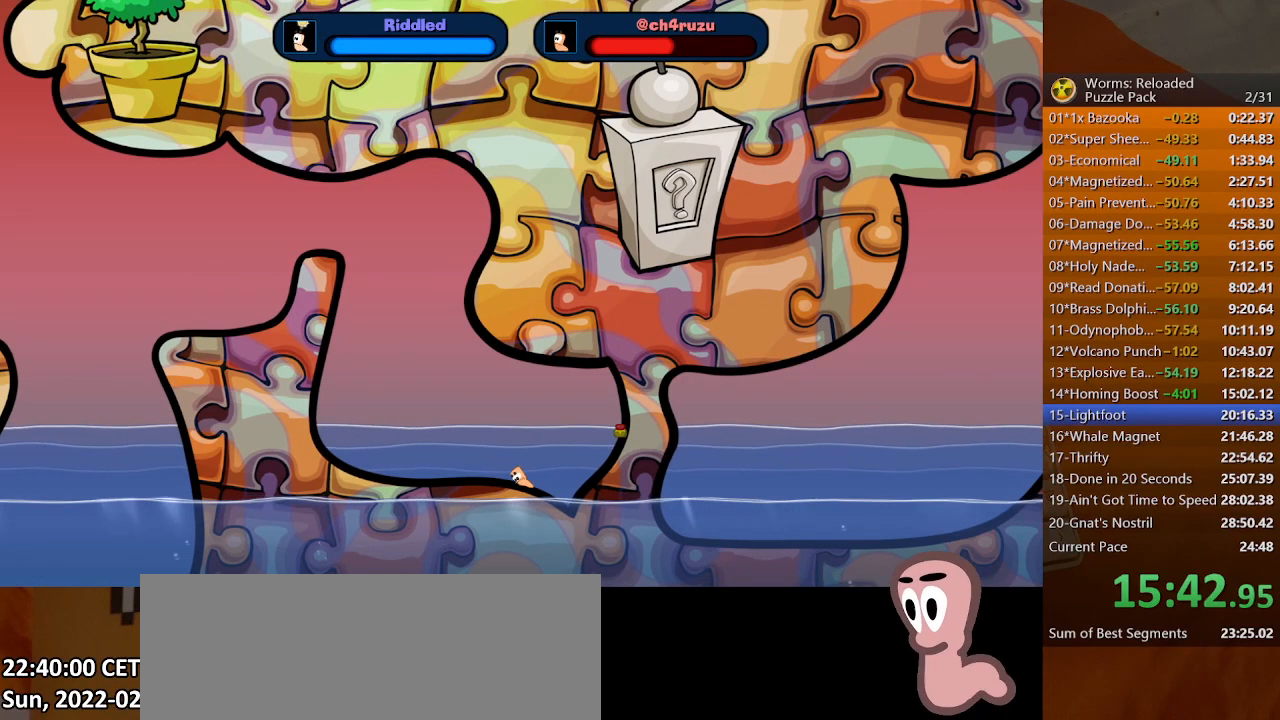
{"keys": [], "mouse": [], "events": [[67, "shift_r", "up"], [167, "shift_r", "down"], [200, "shift_r", "up"], [300, "shift_r", "down"], [367, "shift_r", "up"], [467, "shift_r", "down"], [500, "shift_r", "up"]]}
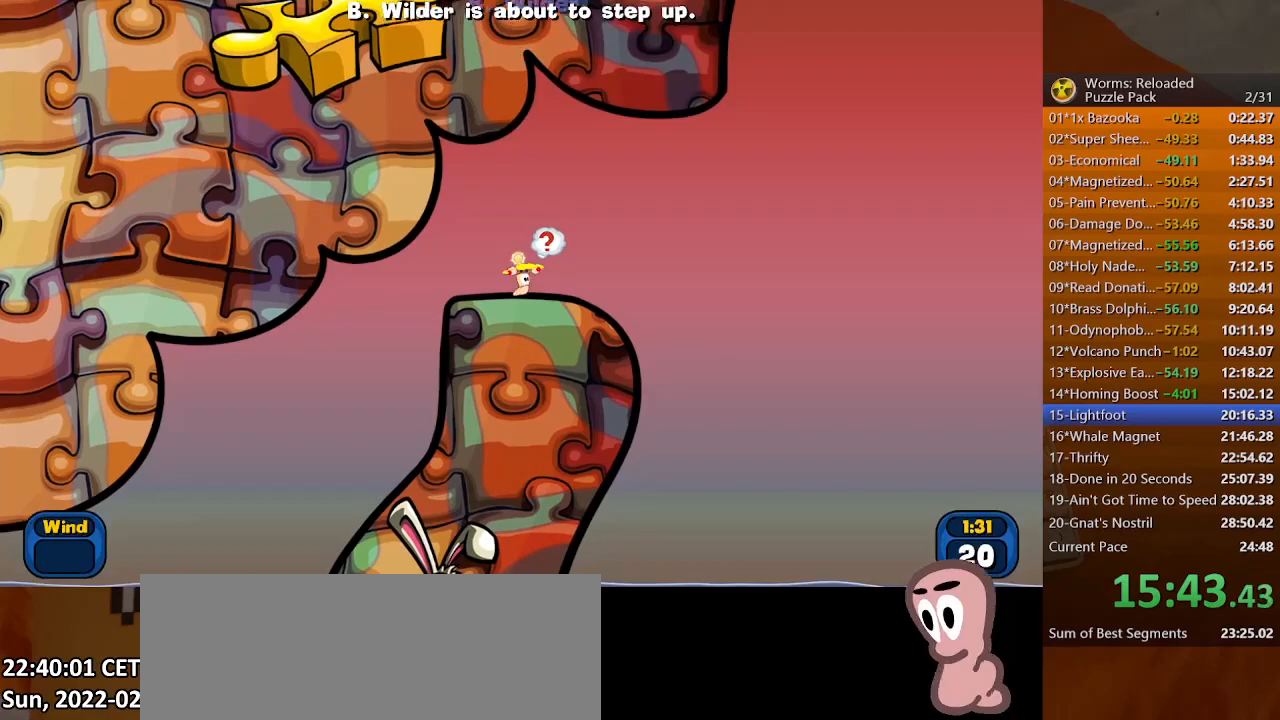
{"keys": [], "mouse": [], "events": [[100, "shift_r", "down"], [167, "shift_r", "up"], [267, "shift_r", "down"], [333, "shift_r", "up"], [433, "shift_r", "down"], [500, "shift_r", "up"]]}
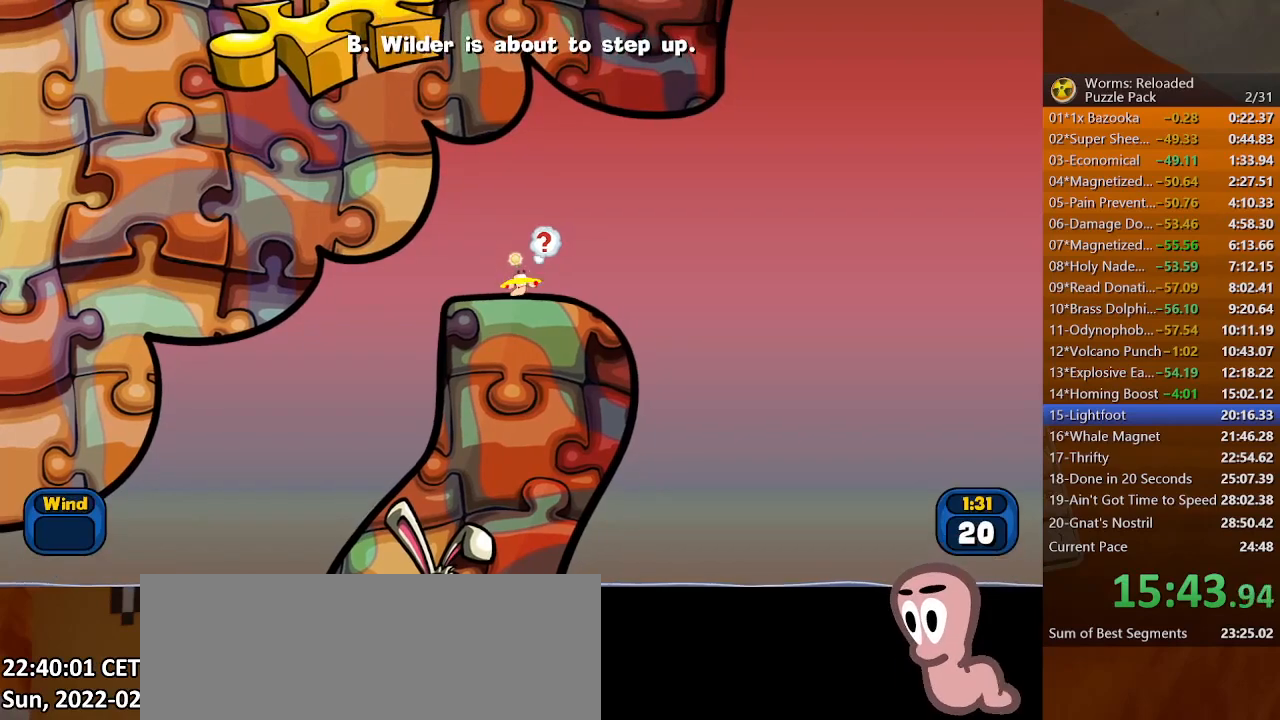
{"keys": [], "mouse": [], "events": [[67, "shift_r", "down"], [133, "shift_r", "up"], [233, "shift_r", "down"], [300, "shift_r", "up"], [400, "shift_r", "down"], [467, "shift_r", "up"]]}
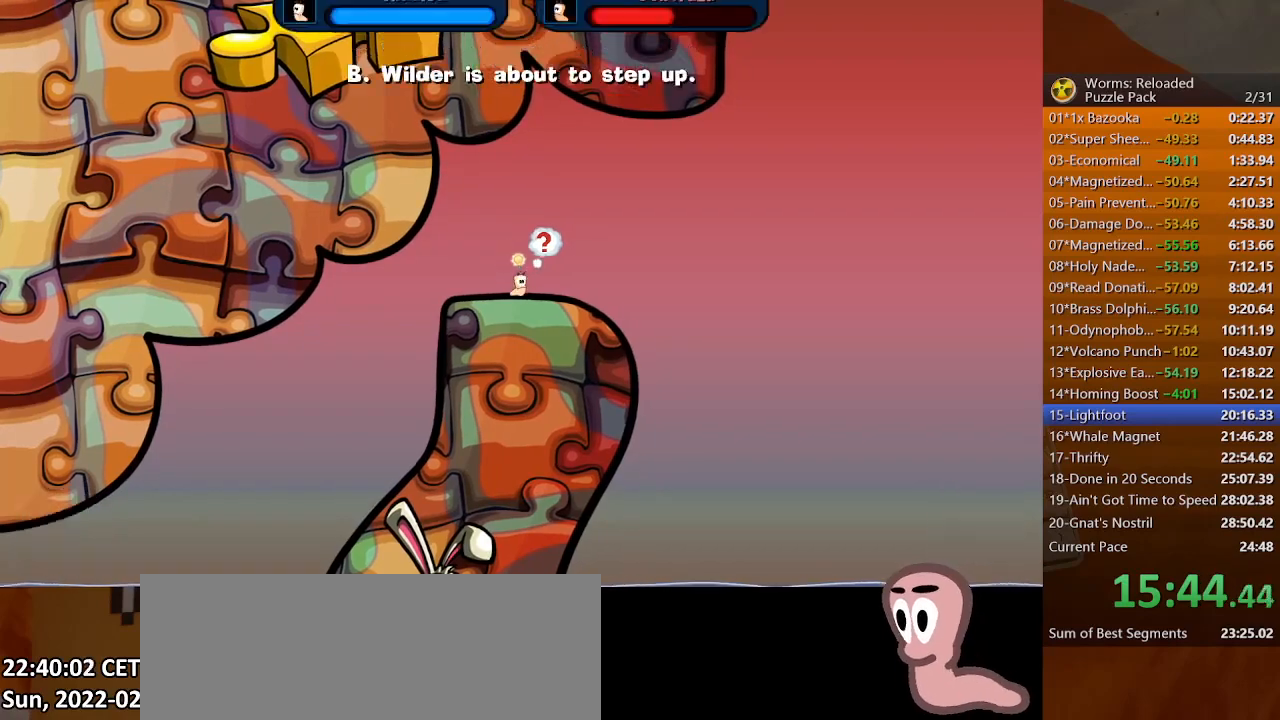
{"keys": ["shift_r"], "mouse": [], "events": [[167, "shift_r", "down"], [200, "shift_r", "up"], [333, "shift_r", "down"], [400, "shift_r", "up"], [500, "shift_r", "down"]]}
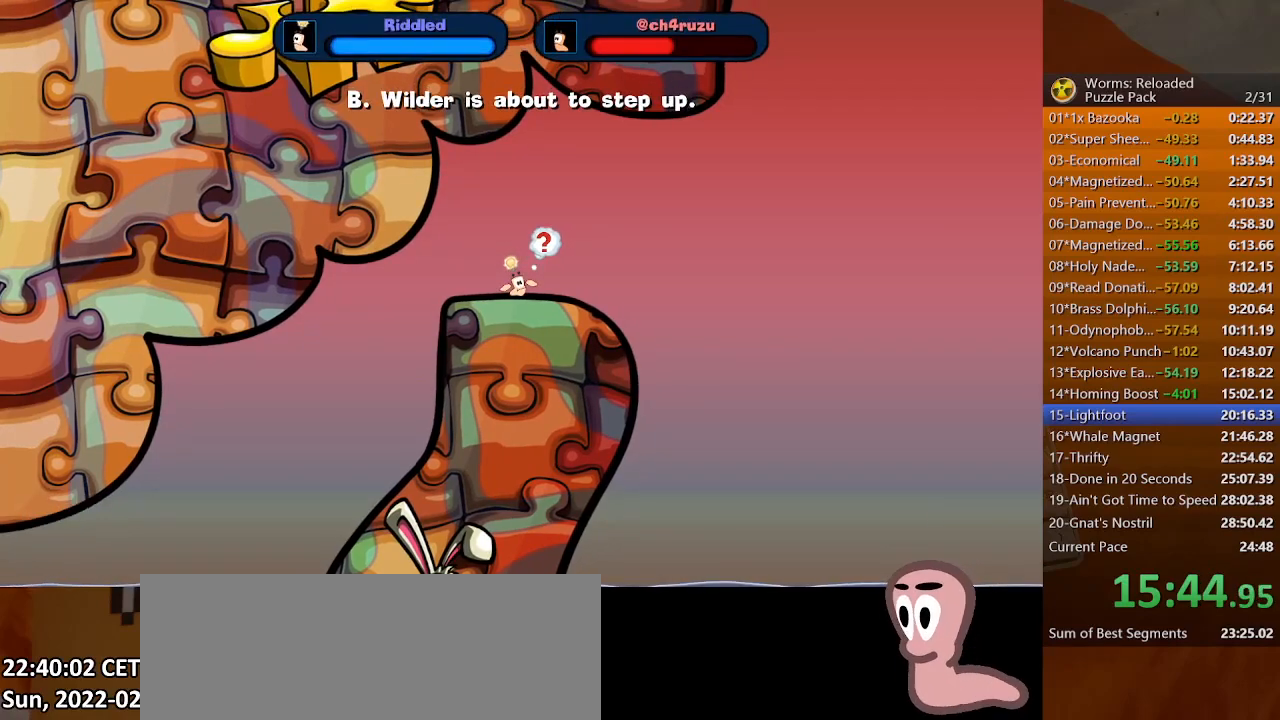
{"keys": ["shift_r"], "mouse": [], "events": [[33, "shift_r", "up"], [133, "shift_r", "down"], [200, "shift_r", "up"], [233, "shift_r", "down"], [267, "shift_r", "up"], [300, "shift_r", "down"]]}
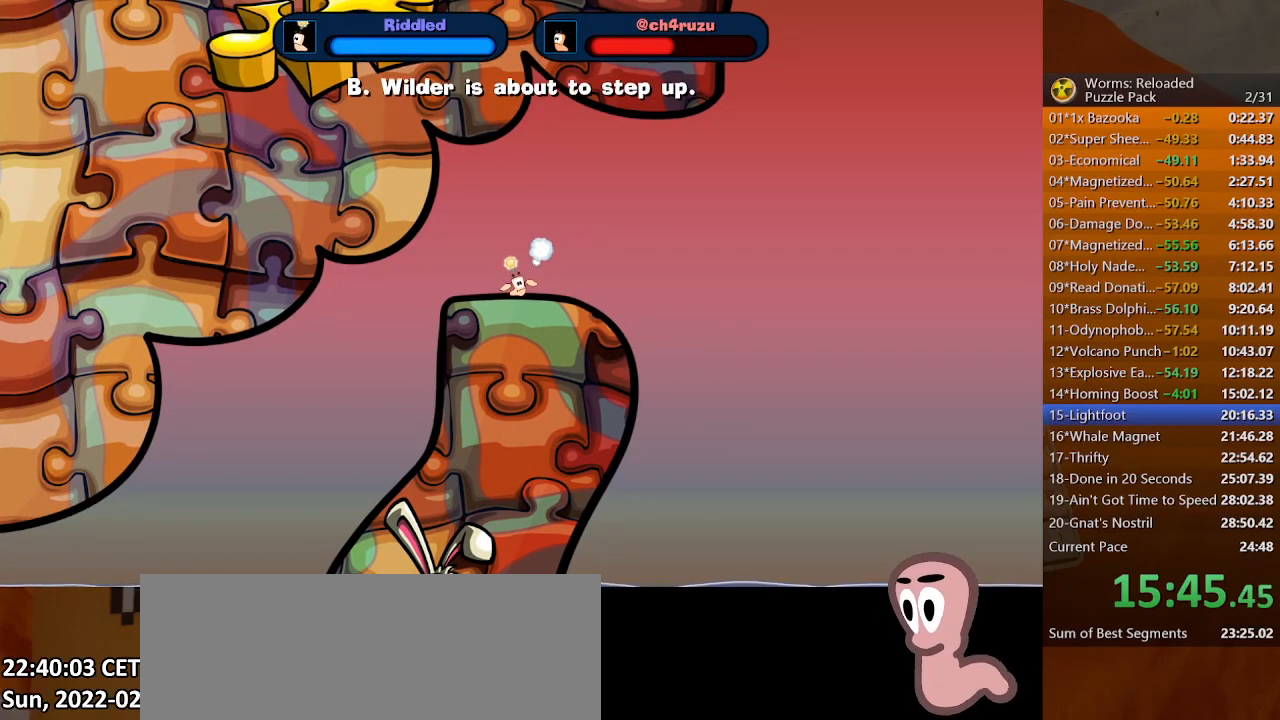
{"keys": ["shift_r"], "mouse": [], "events": [[33, "shift_r", "up"], [67, "shift_r", "down"], [133, "shift_r", "up"], [200, "shift_r", "down"], [267, "shift_r", "up"], [333, "shift_r", "down"], [400, "shift_r", "up"], [500, "shift_r", "down"]]}
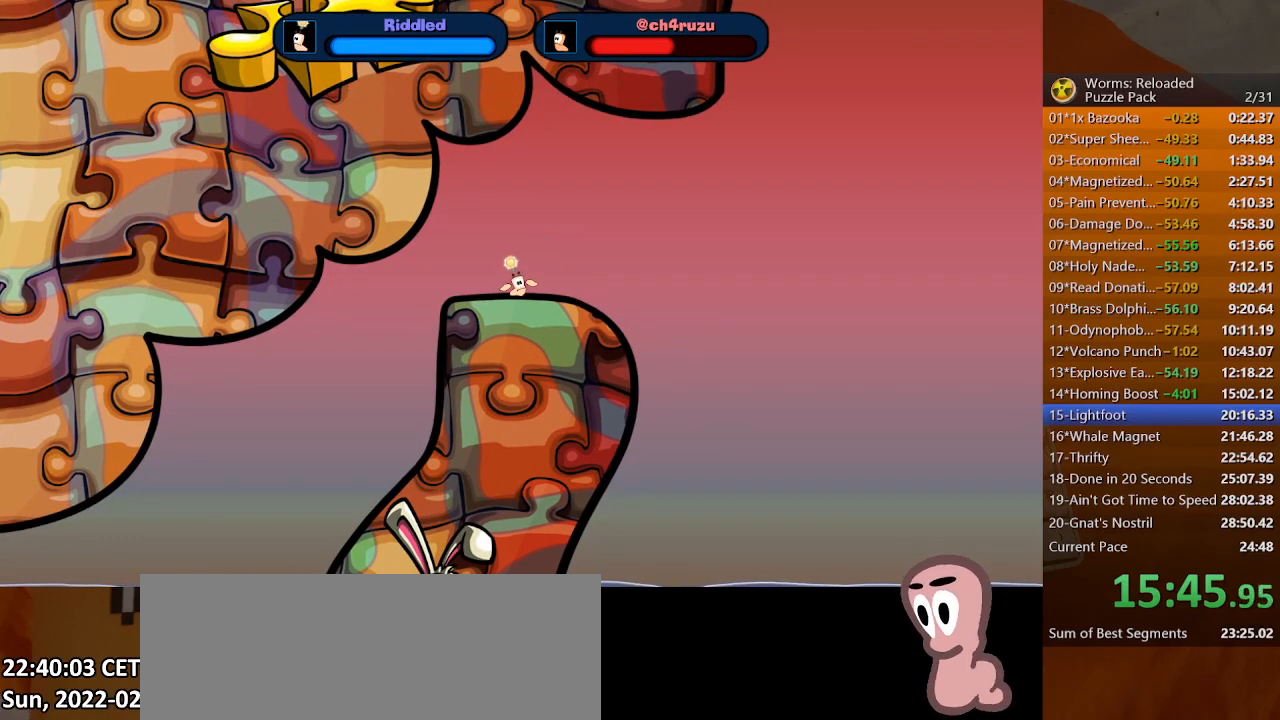
{"keys": ["shift_r"], "mouse": [], "events": [[67, "shift_r", "up"], [167, "shift_r", "down"], [233, "shift_r", "up"], [300, "shift_r", "down"], [367, "shift_r", "up"], [467, "shift_r", "down"]]}
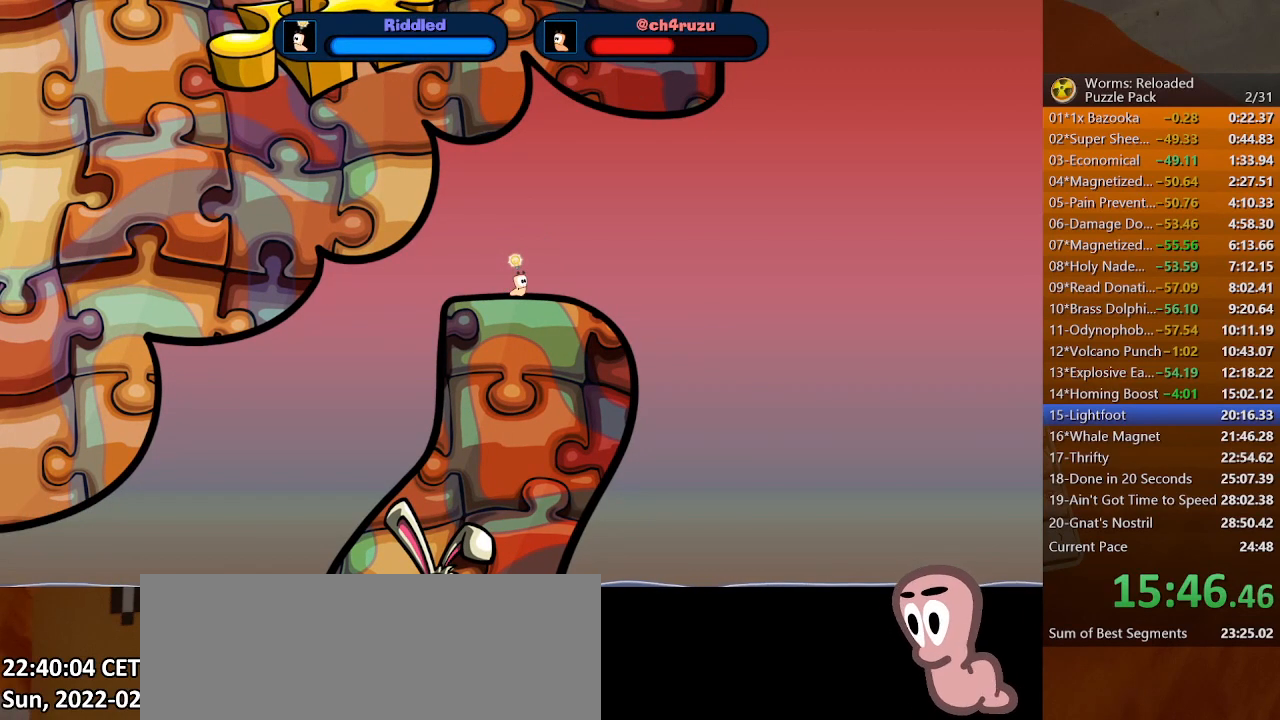
{"keys": [], "mouse": [], "events": [[33, "shift_r", "up"], [100, "shift_r", "down"], [200, "shift_r", "up"], [267, "shift_r", "down"], [333, "shift_r", "up"], [400, "shift_r", "down"], [467, "shift_r", "up"]]}